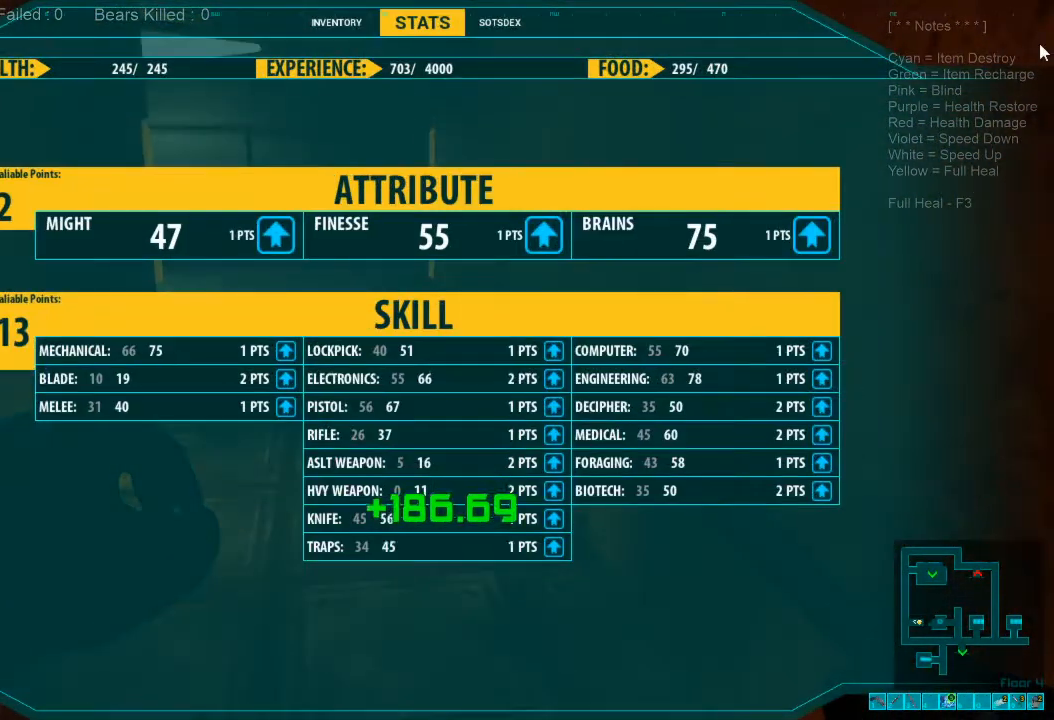
Gameplay with keyboard and mouse; each line is a JSON object with the keys and mouse buttons held at the frame after it. "events" lists presses ("down") and releases ("up") of "1", "2", "3", "4", "a", "alt", "c", "caps_lock", "ctrl", "d", "e", "f", "q", "r", "s", "shift", "space", "super", "tab", "tilde", "v", "w", "x", "z", "mouse_left", "mouse_wheel", "mouse_right", "mouse_mb4" and "mouse_mb5" between this image and that frame as [ms after this image, input, new state], when the widget could be followed in between. "mouse_left", "mouse_wheel", "mouse_right", "mouse_mb4", "mouse_mb5" = the "left", "wheel", "right", "mb4", "mb5" buttons of the "mouse" list. No other keys are recorded. "wheel" means that the mouse wheel is clicked or scrolled. Mouse movement is not recorded.
{"keys": [], "mouse": [], "events": []}
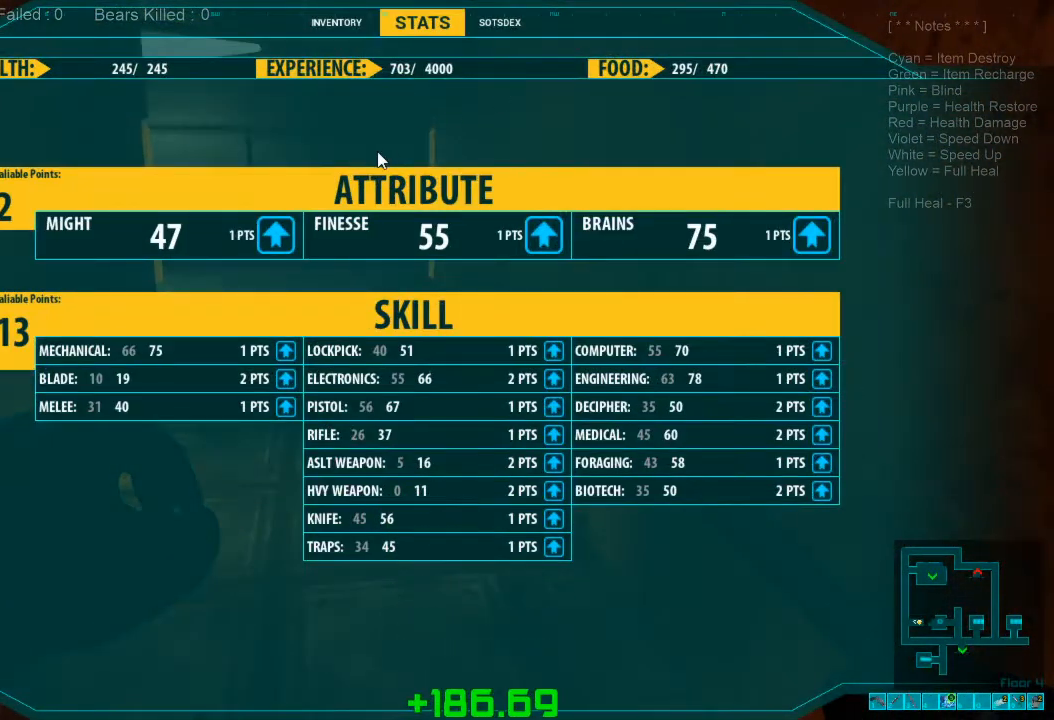
{"keys": [], "mouse": [], "events": []}
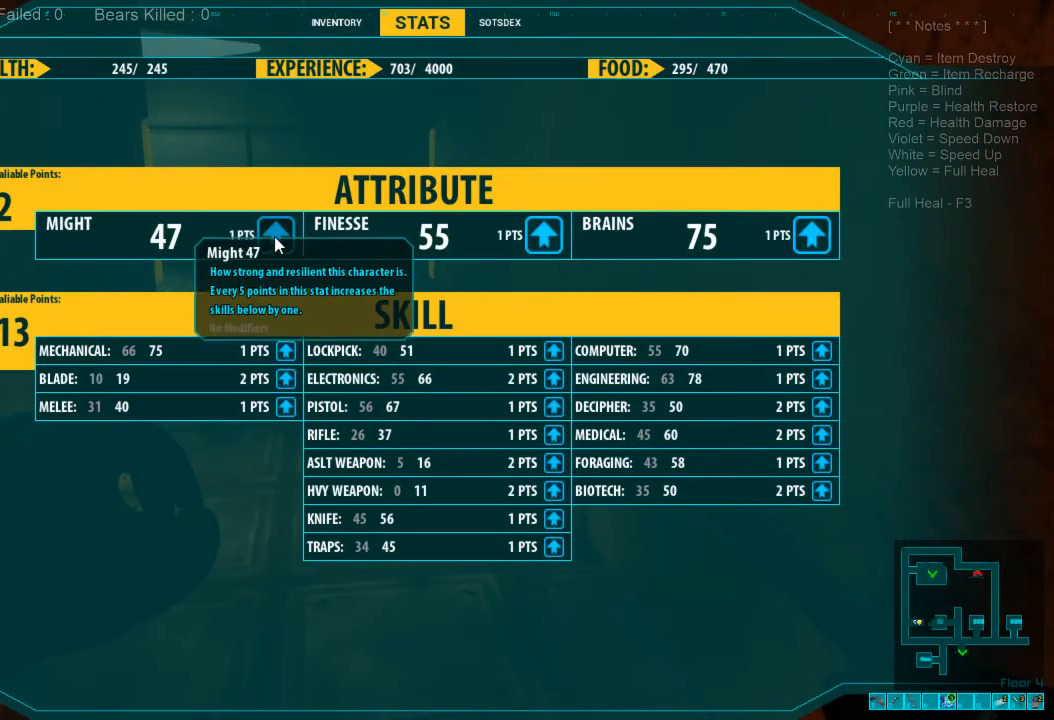
{"keys": [], "mouse": [], "events": [[133, "mouse_left", "down"], [233, "mouse_left", "up"], [300, "mouse_left", "down"], [400, "mouse_left", "up"]]}
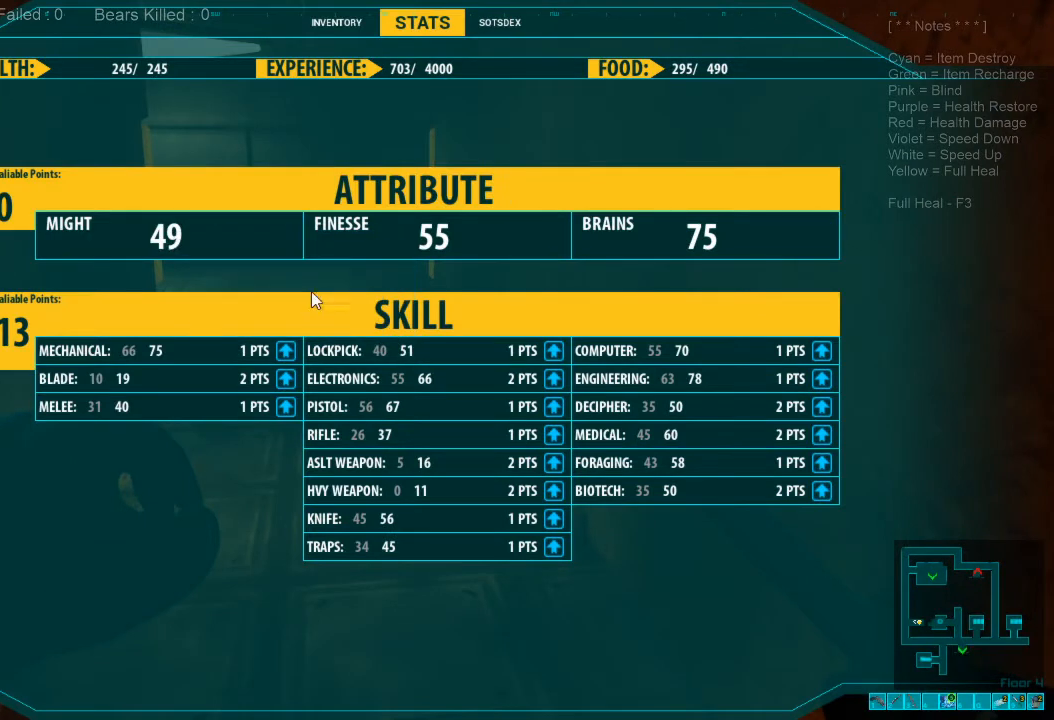
{"keys": [], "mouse": [], "events": []}
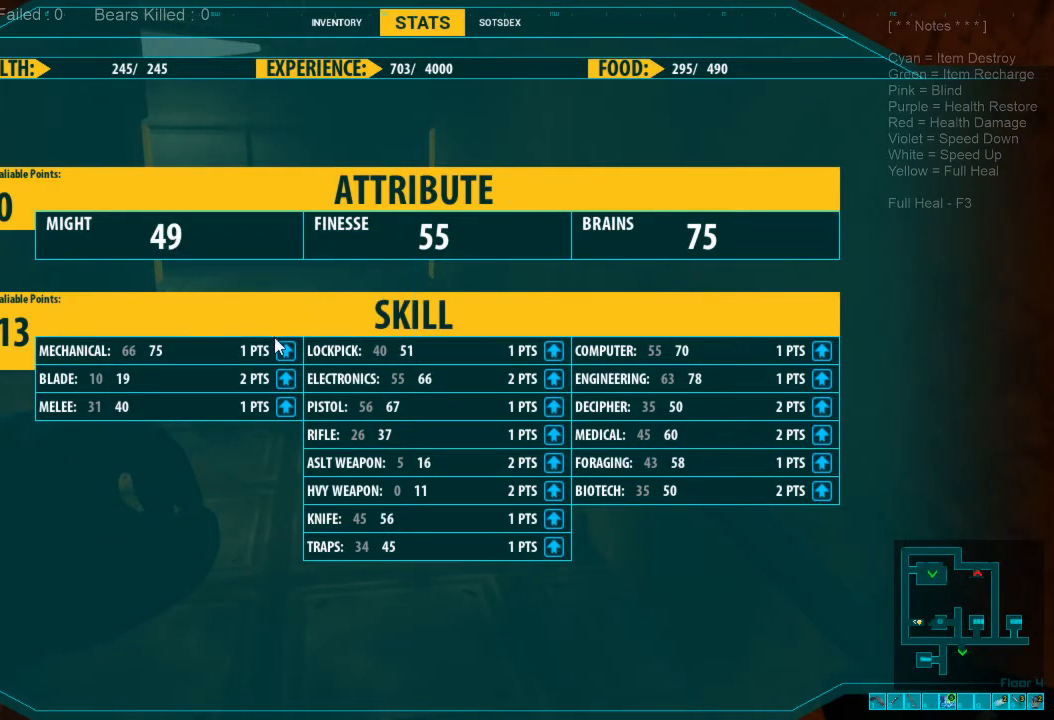
{"keys": [], "mouse": ["left"], "events": [[500, "mouse_left", "down"]]}
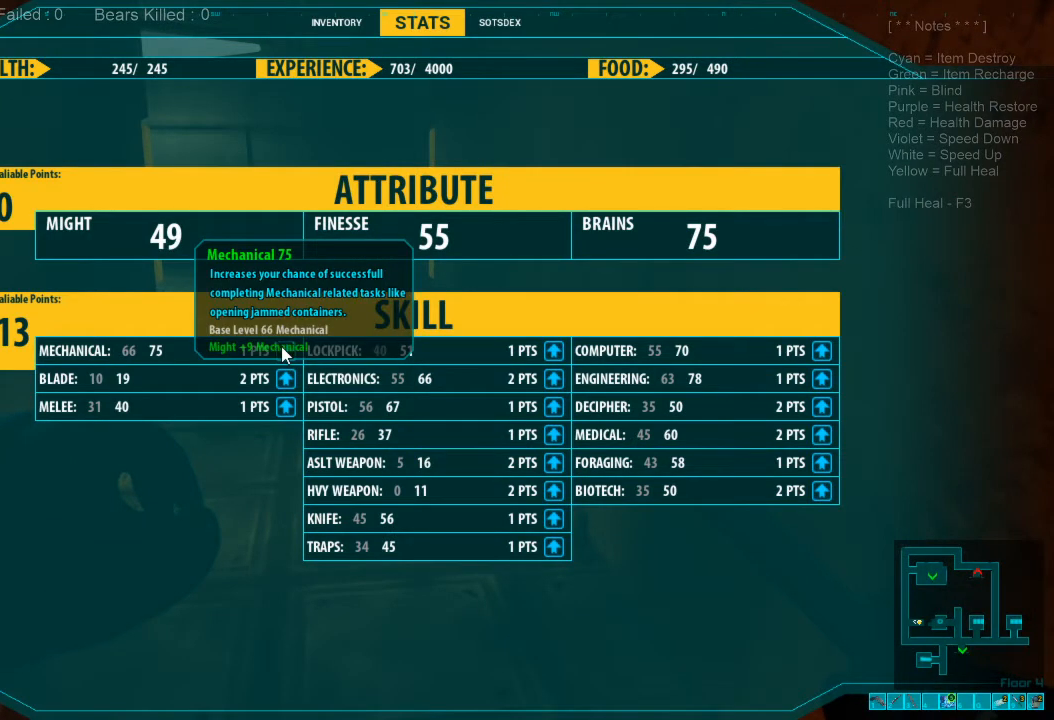
{"keys": [], "mouse": [], "events": [[67, "mouse_left", "up"]]}
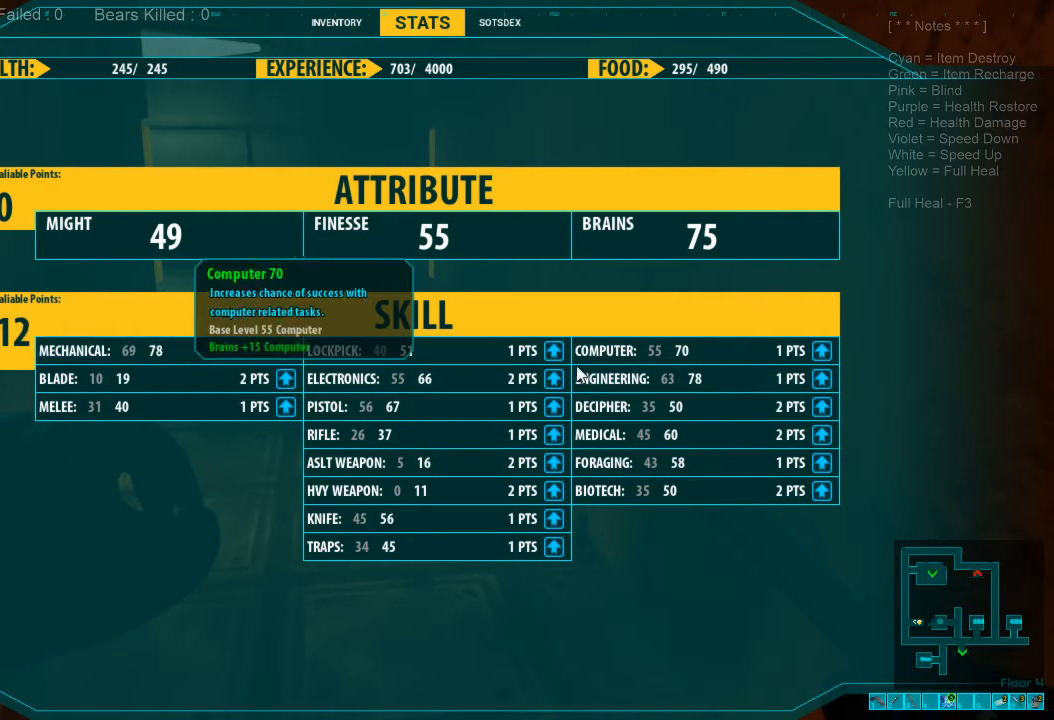
{"keys": [], "mouse": [], "events": [[367, "mouse_left", "down"], [433, "mouse_left", "up"]]}
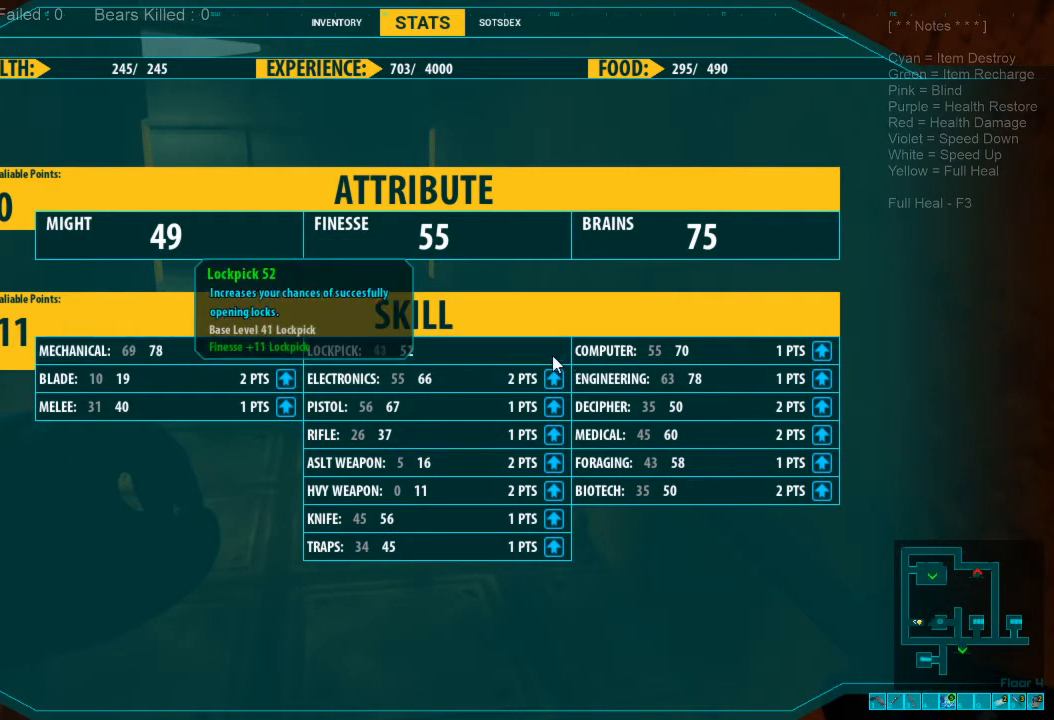
{"keys": [], "mouse": [], "events": []}
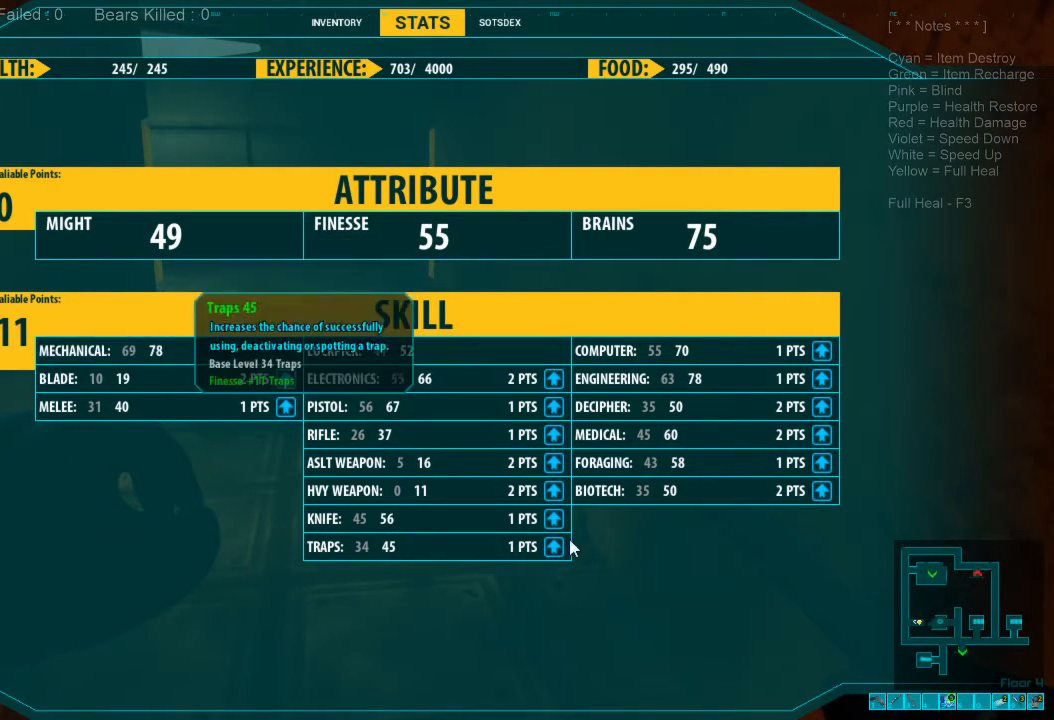
{"keys": [], "mouse": [], "events": [[200, "mouse_left", "down"], [267, "mouse_left", "up"]]}
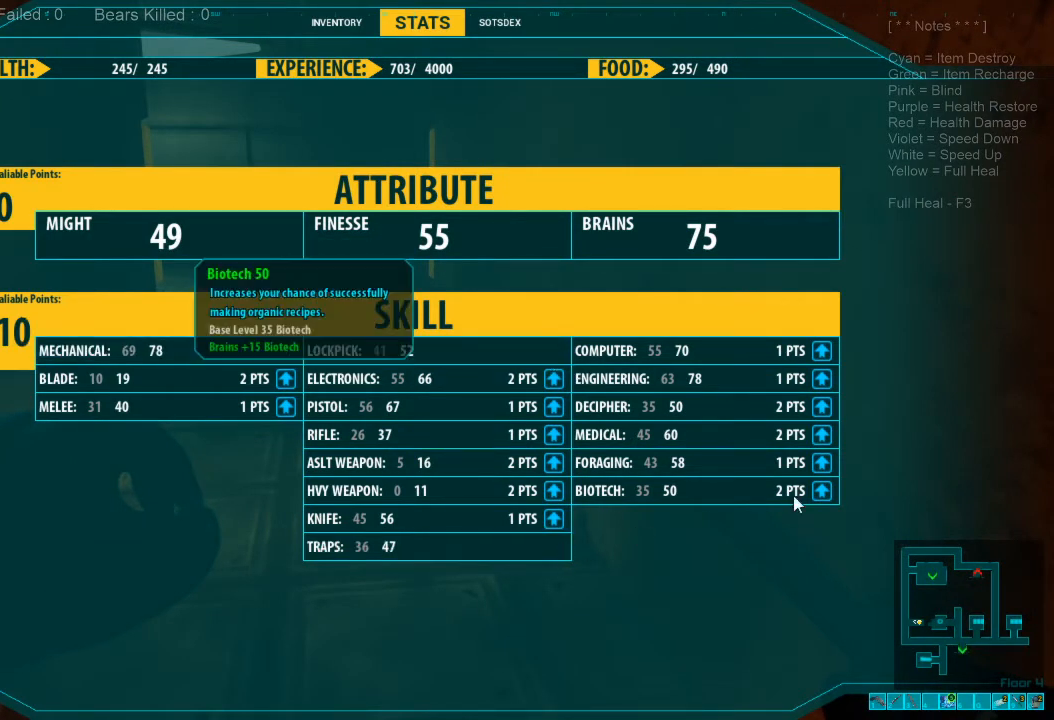
{"keys": [], "mouse": ["left"], "events": [[500, "mouse_left", "down"]]}
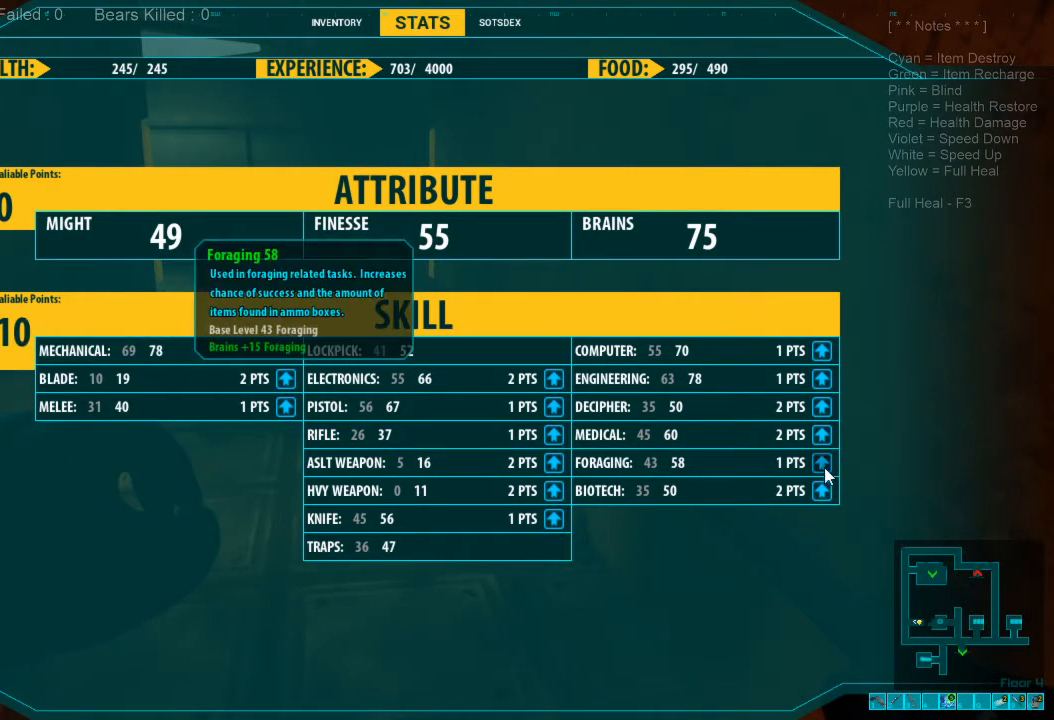
{"keys": [], "mouse": [], "events": [[67, "mouse_left", "up"]]}
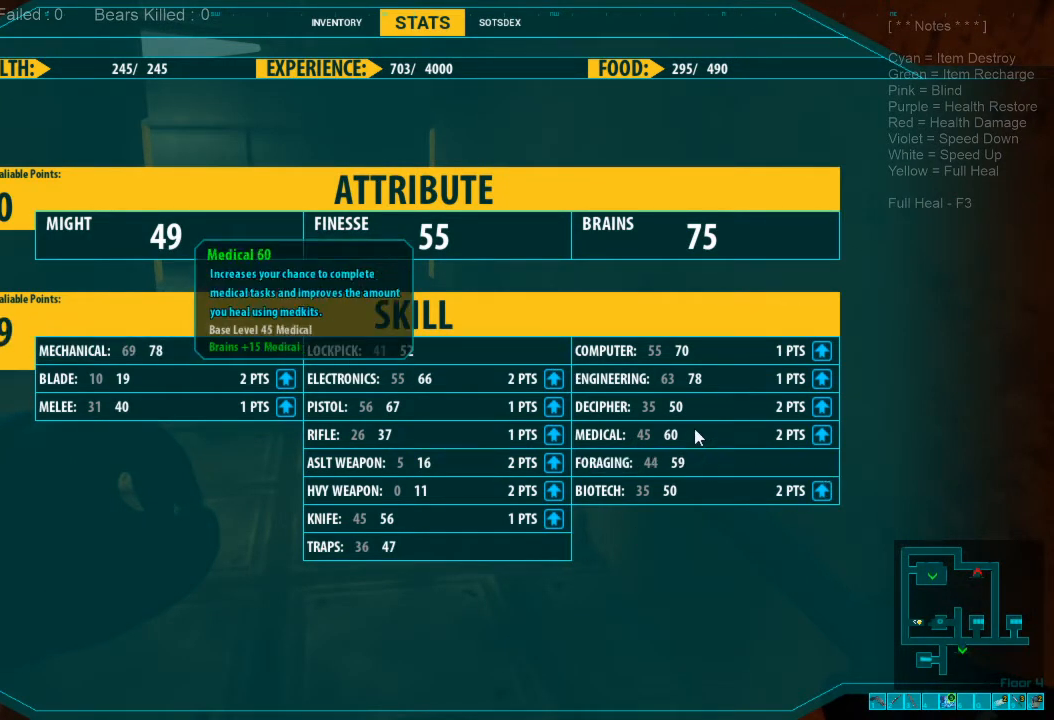
{"keys": [], "mouse": [], "events": []}
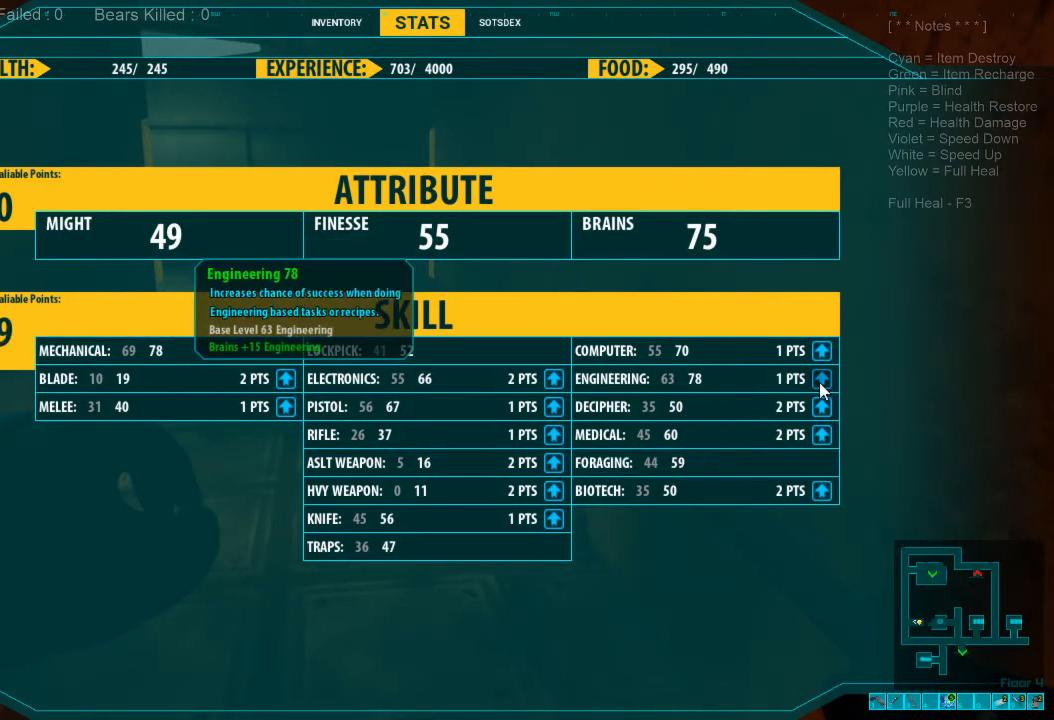
{"keys": [], "mouse": [], "events": []}
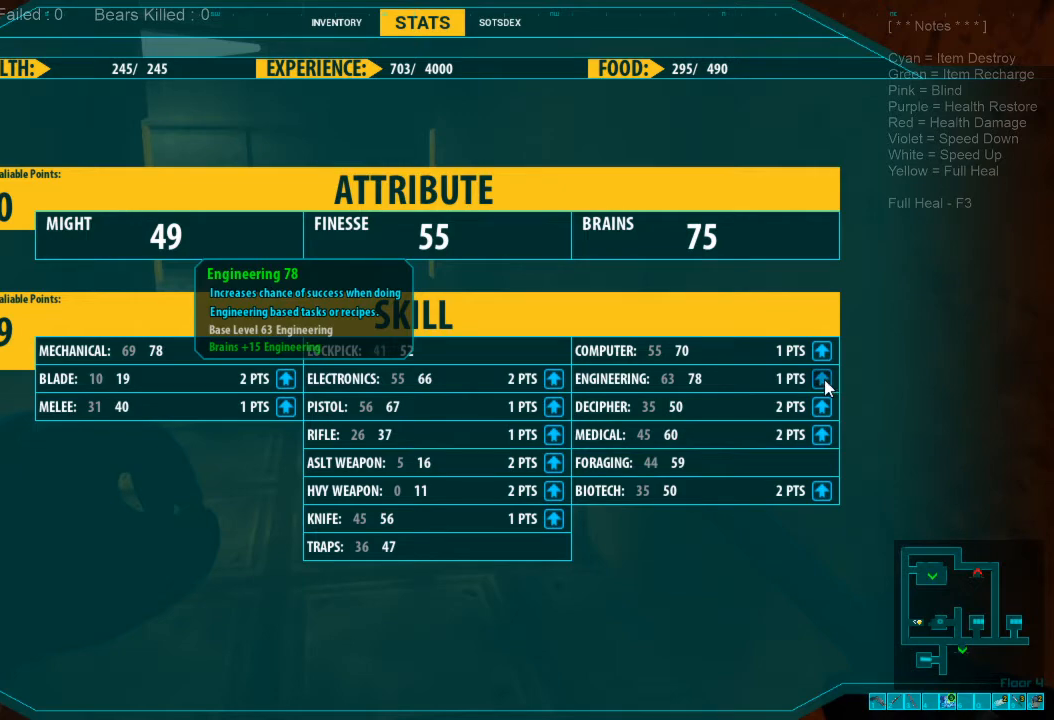
{"keys": [], "mouse": [], "events": [[100, "mouse_left", "down"], [167, "mouse_left", "up"]]}
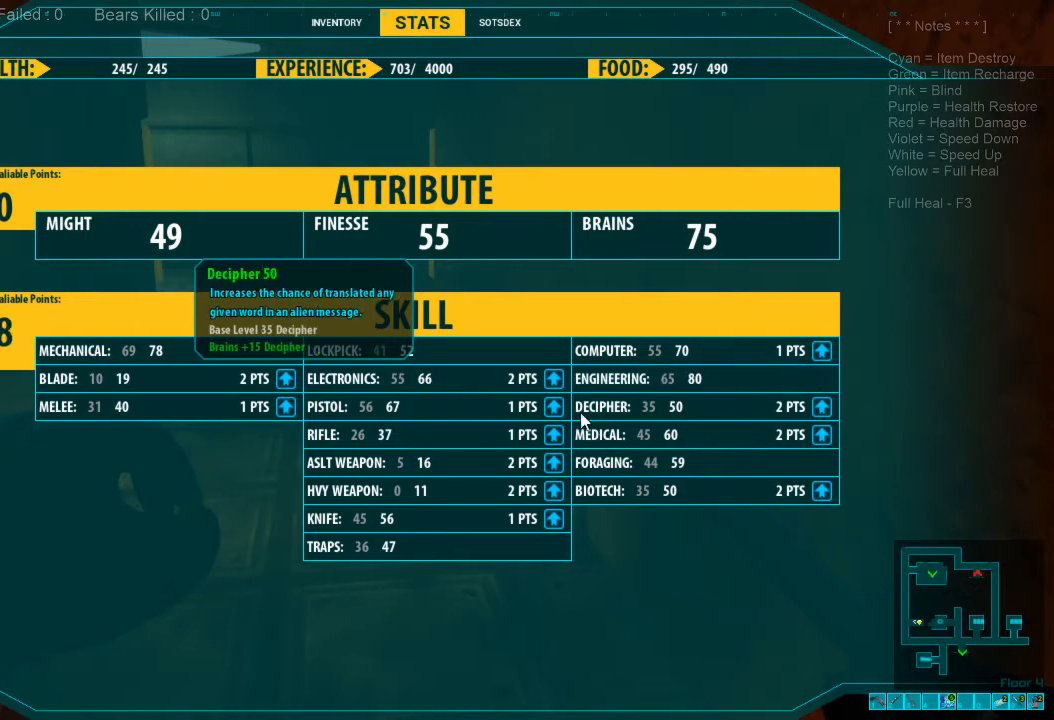
{"keys": [], "mouse": [], "events": []}
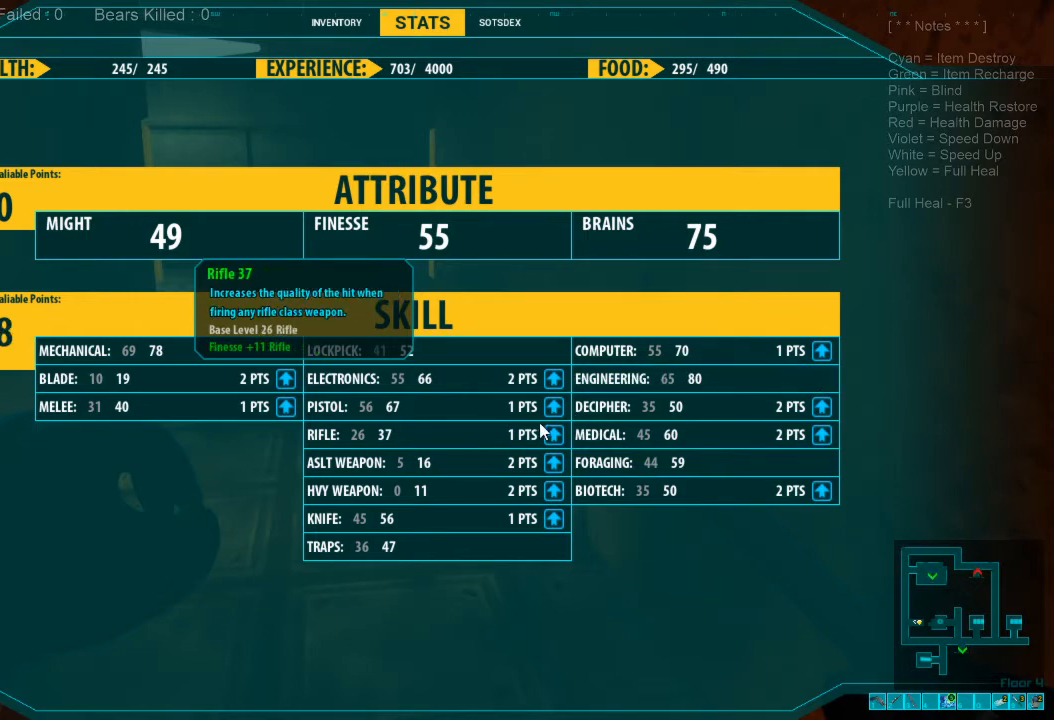
{"keys": [], "mouse": [], "events": []}
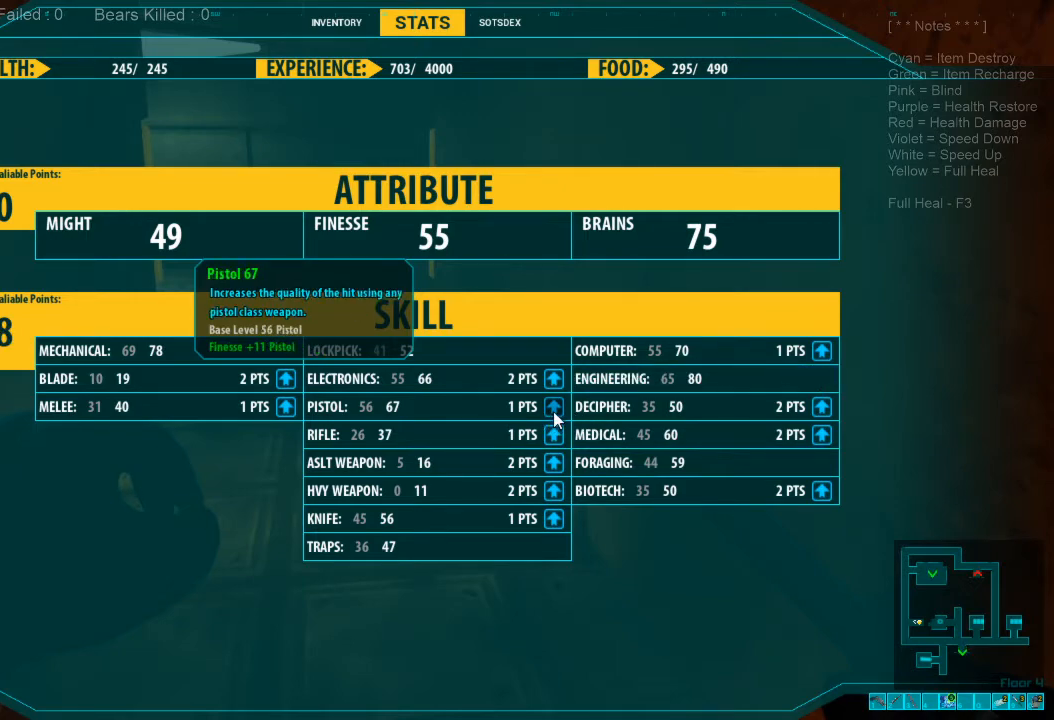
{"keys": [], "mouse": ["left"], "events": [[467, "mouse_left", "down"]]}
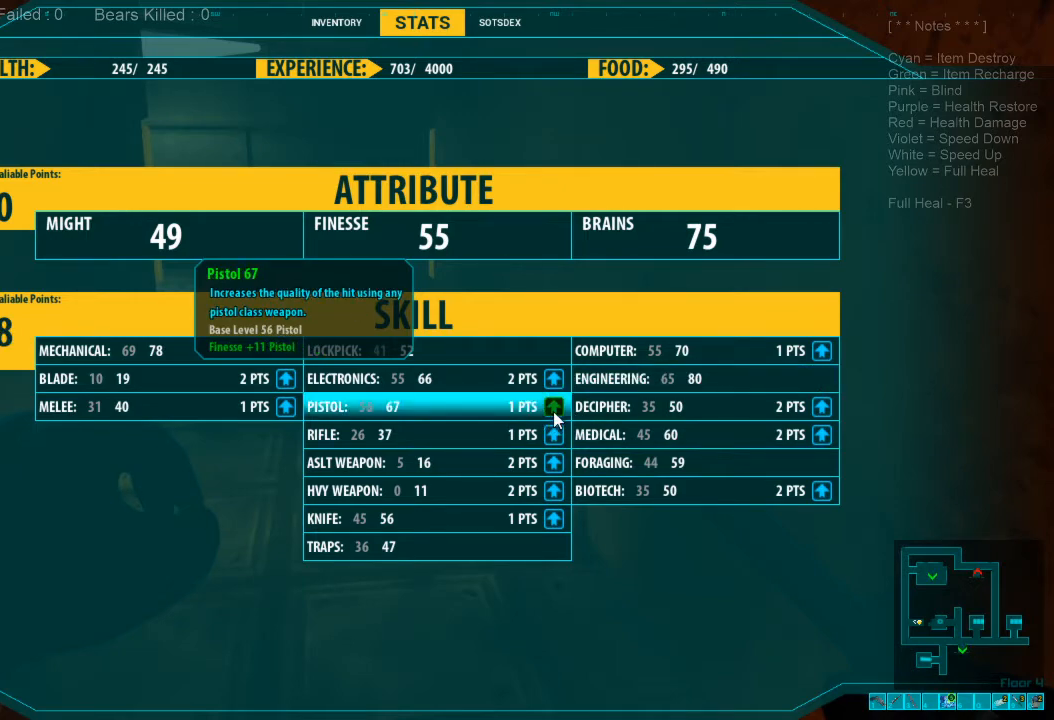
{"keys": [], "mouse": [], "events": [[33, "mouse_left", "up"]]}
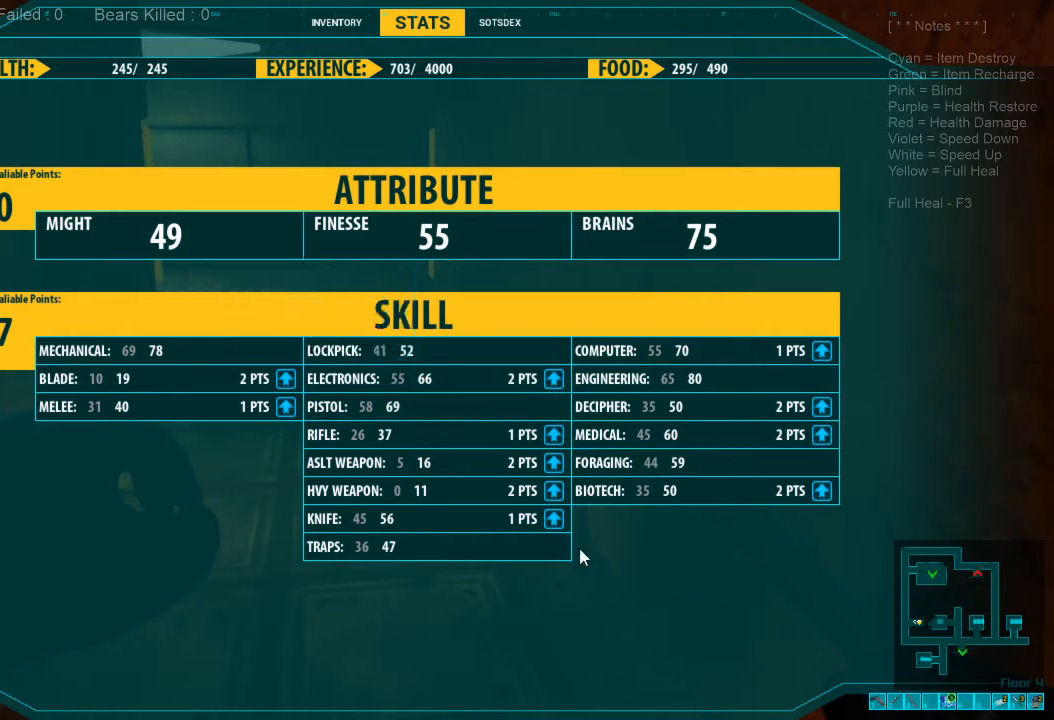
{"keys": [], "mouse": [], "events": []}
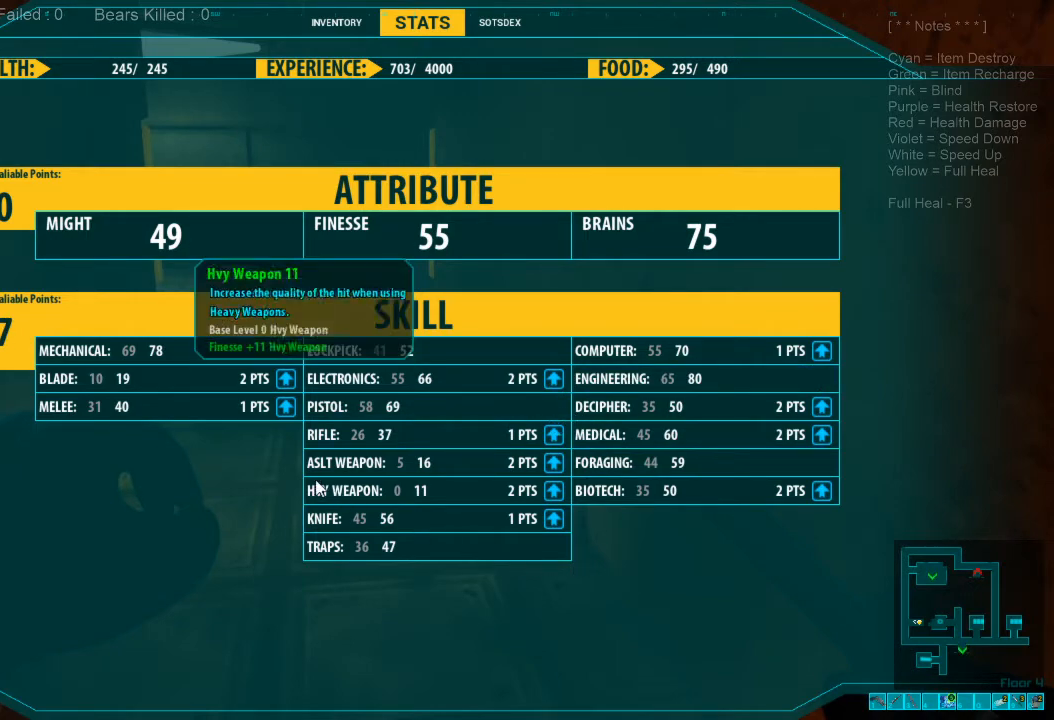
{"keys": ["w"], "mouse": [], "events": [[300, "c", "down"], [400, "c", "up"], [500, "w", "down"]]}
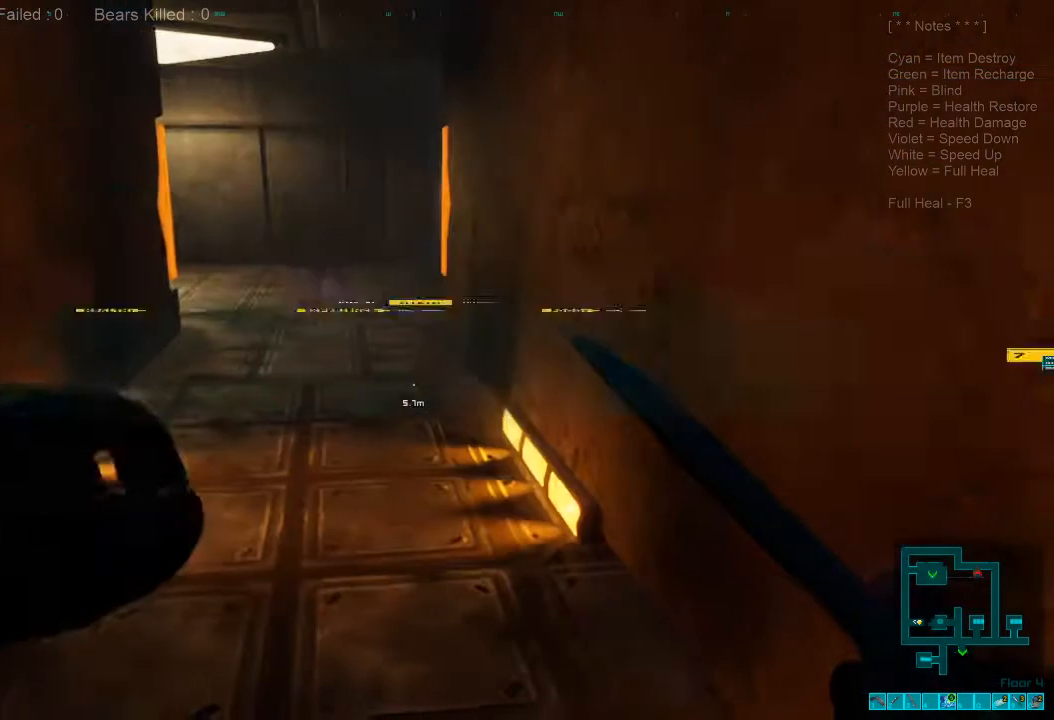
{"keys": ["w"], "mouse": [], "events": []}
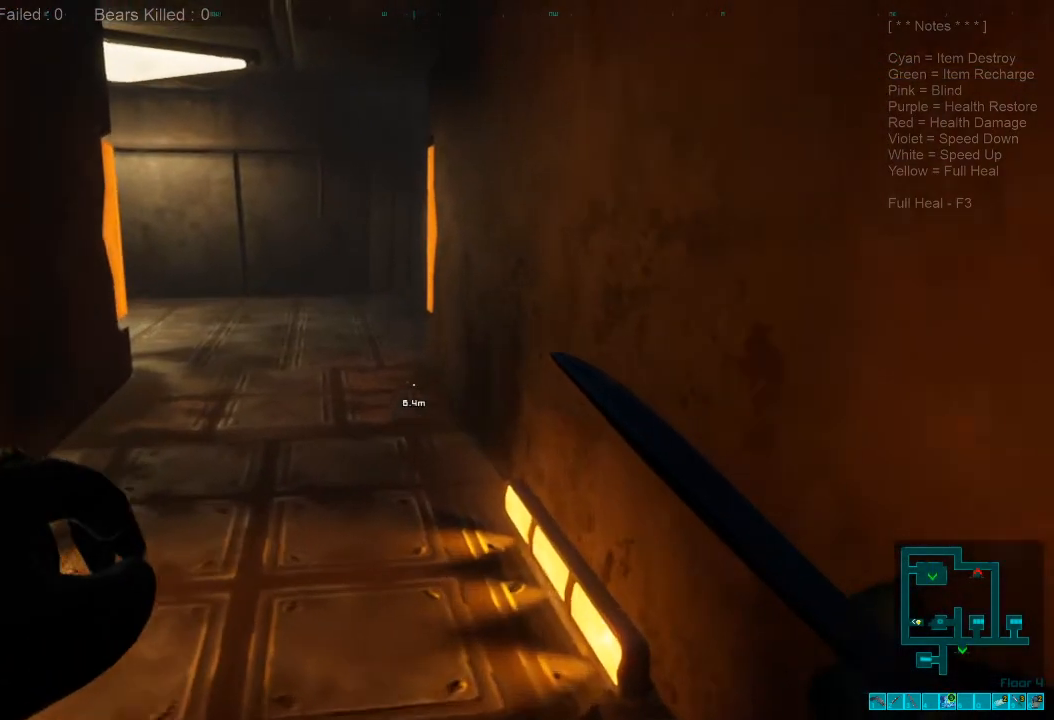
{"keys": ["w"], "mouse": [], "events": [[67, "1", "down"], [167, "1", "up"], [300, "r", "down"], [467, "r", "up"]]}
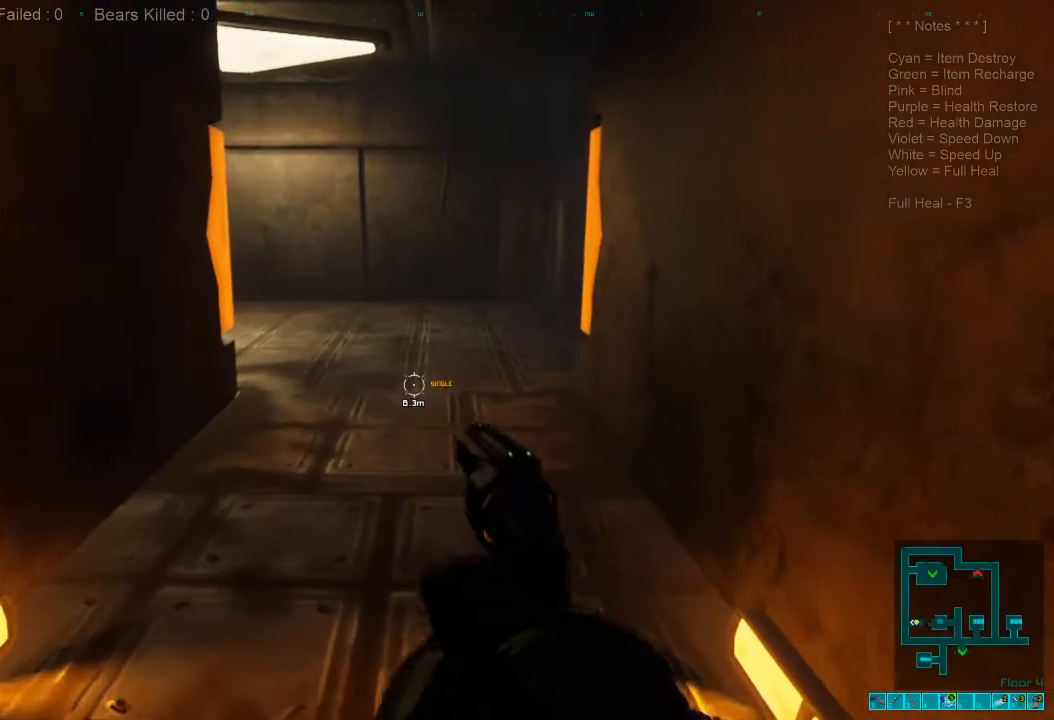
{"keys": ["shift", "w"], "mouse": [], "events": [[167, "shift", "down"]]}
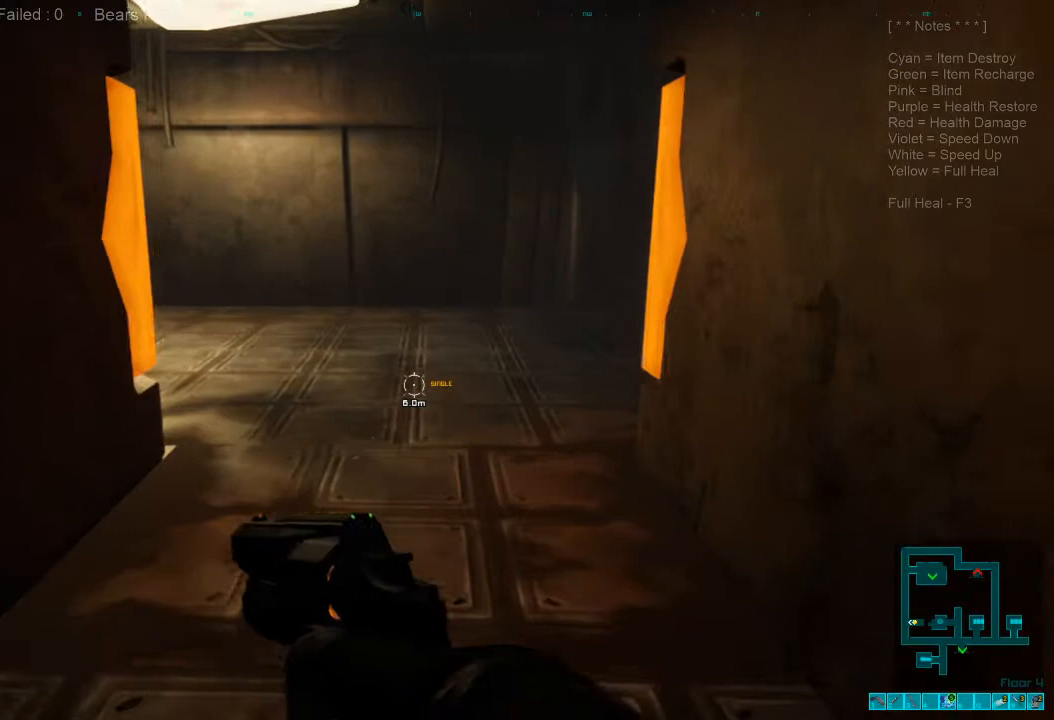
{"keys": ["shift", "w"], "mouse": [], "events": []}
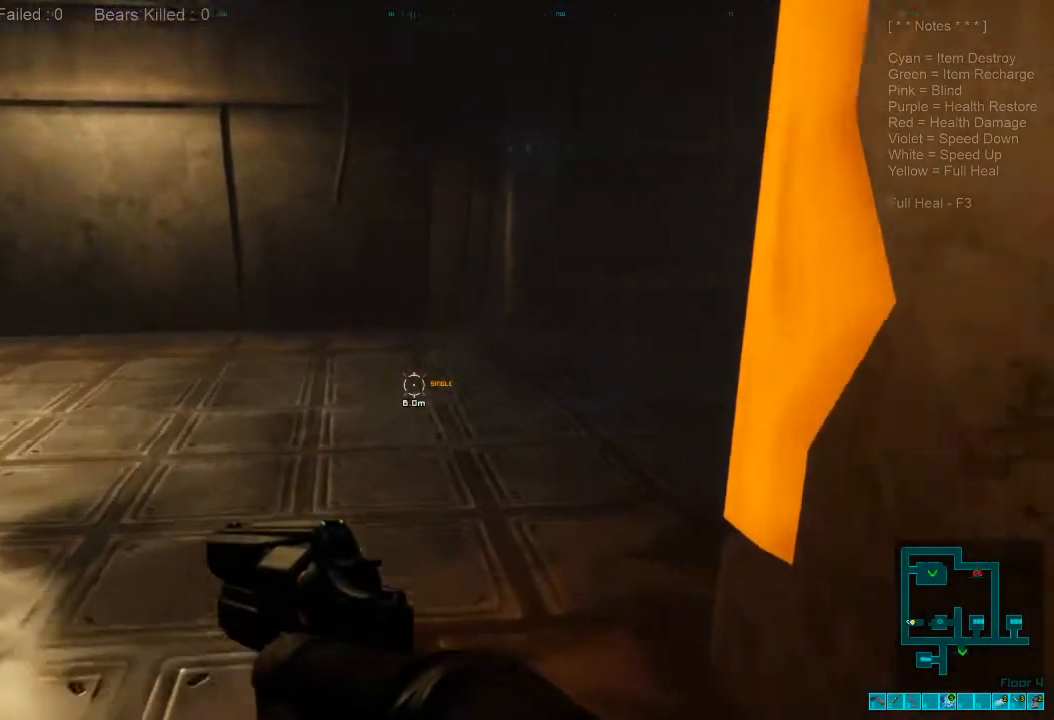
{"keys": ["shift", "w"], "mouse": [], "events": []}
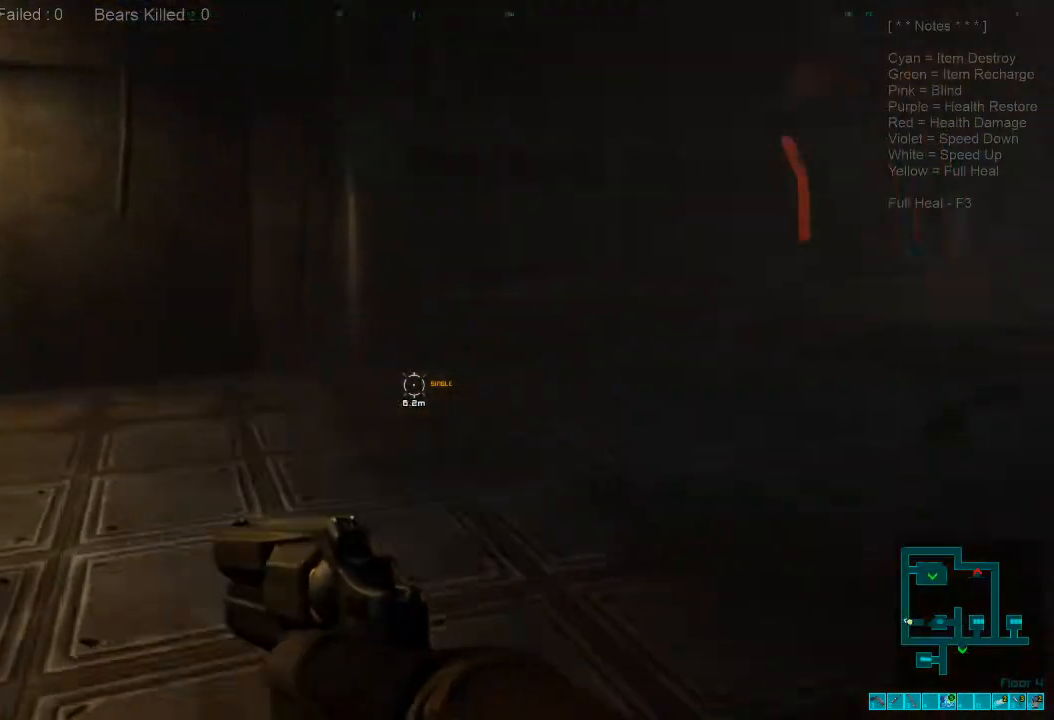
{"keys": ["shift", "w"], "mouse": [], "events": []}
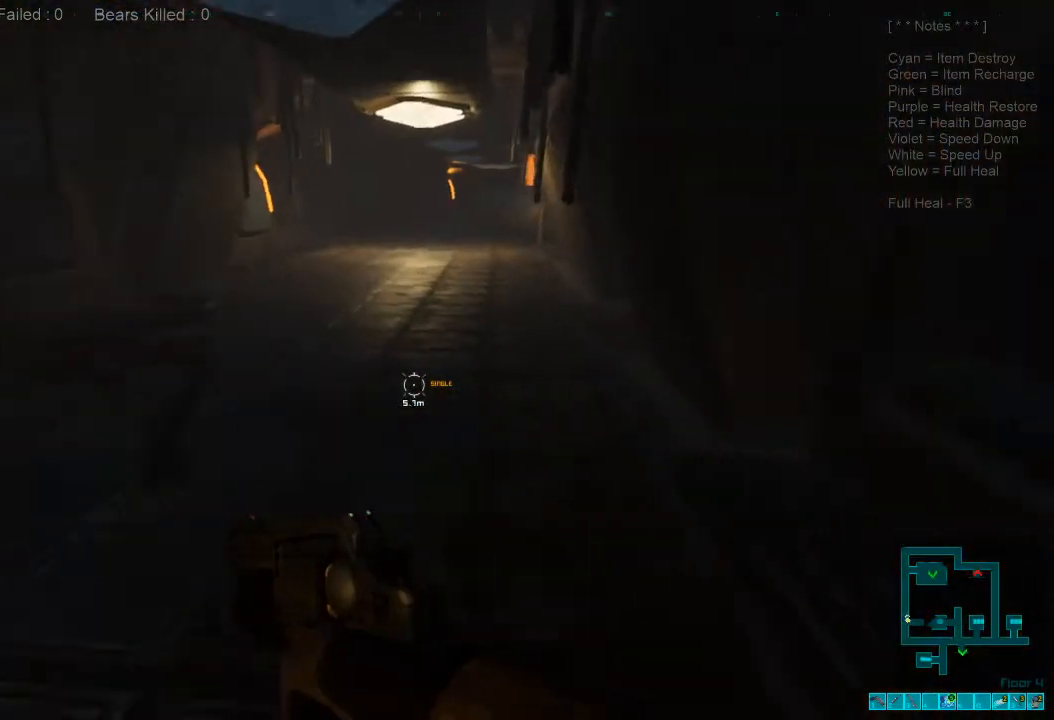
{"keys": ["caps_lock", "w"], "mouse": [], "events": [[267, "shift", "up"], [433, "caps_lock", "down"]]}